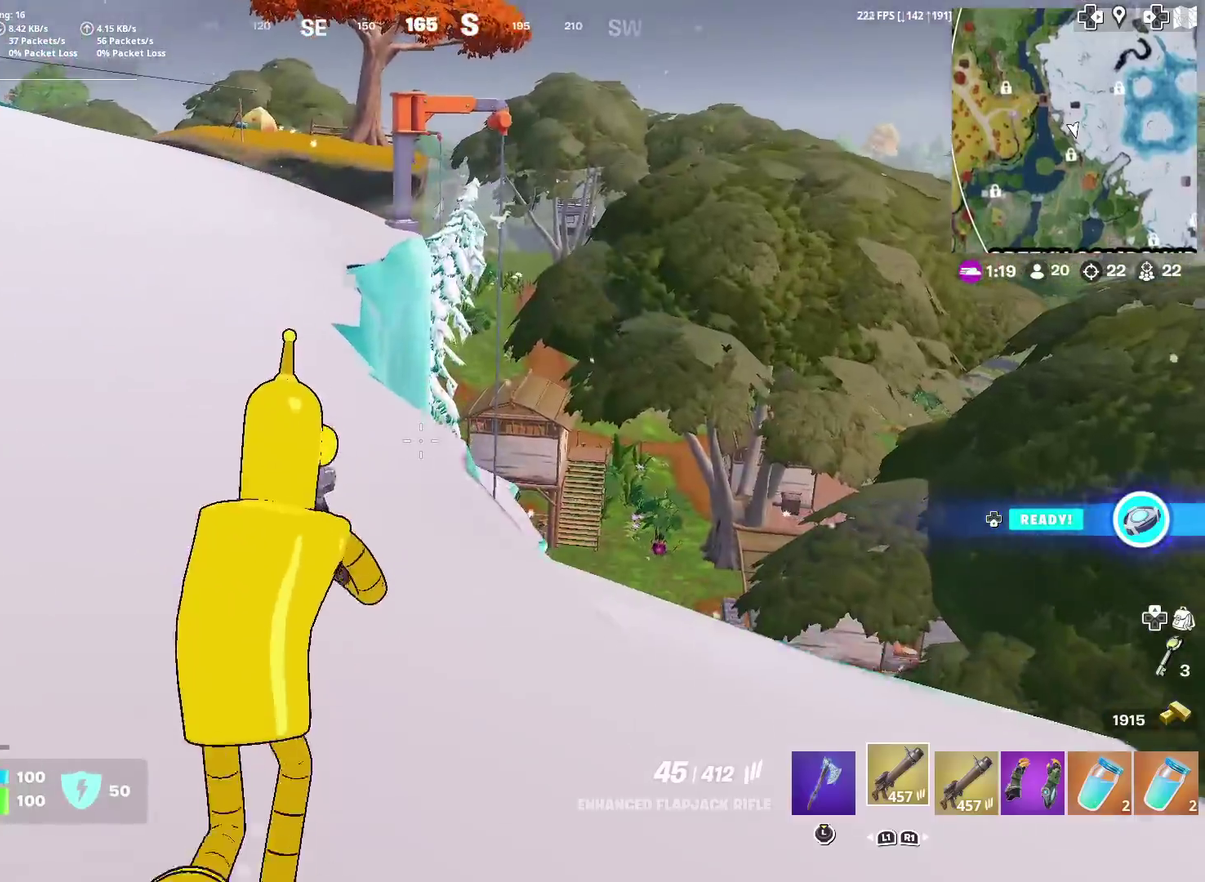
Gameplay with a controller (PlayStation layout); each line is a JSON object with the inputs held at the frame after it (dt_ms = milliseconds from this image to that frame). "events" lists button and stick changes between this image and that frame as [ms after this image, input, new state], when the widget could be followed in between. Not read: L1 R1 TOUCHPAD.
{"dt_ms": 501, "buttons": [], "left_stick": "up", "right_stick": "center", "events": [[117, "right_stick", "down-right"], [184, "right_stick", "center"]]}
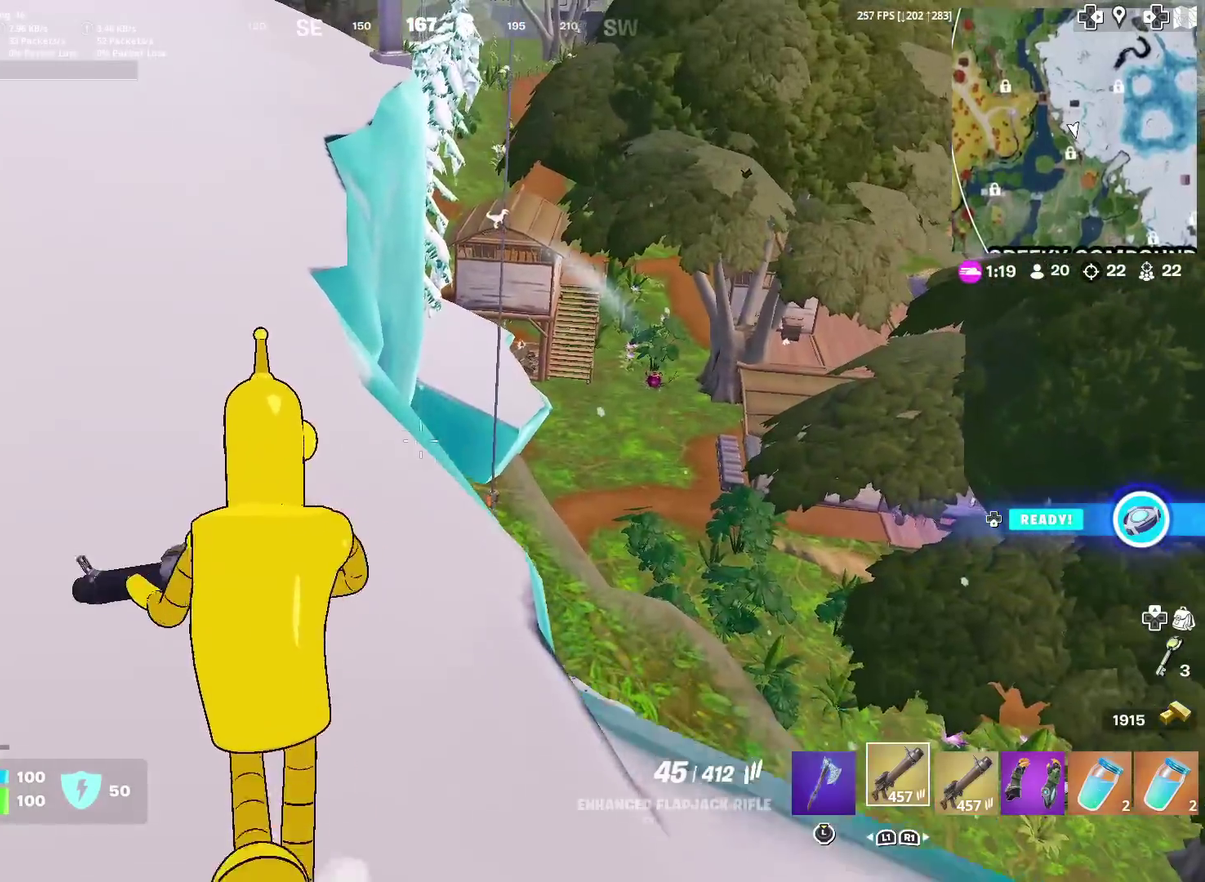
{"dt_ms": 500, "buttons": [], "left_stick": "up-left", "right_stick": "center", "events": [[467, "left_stick", "up-left"]]}
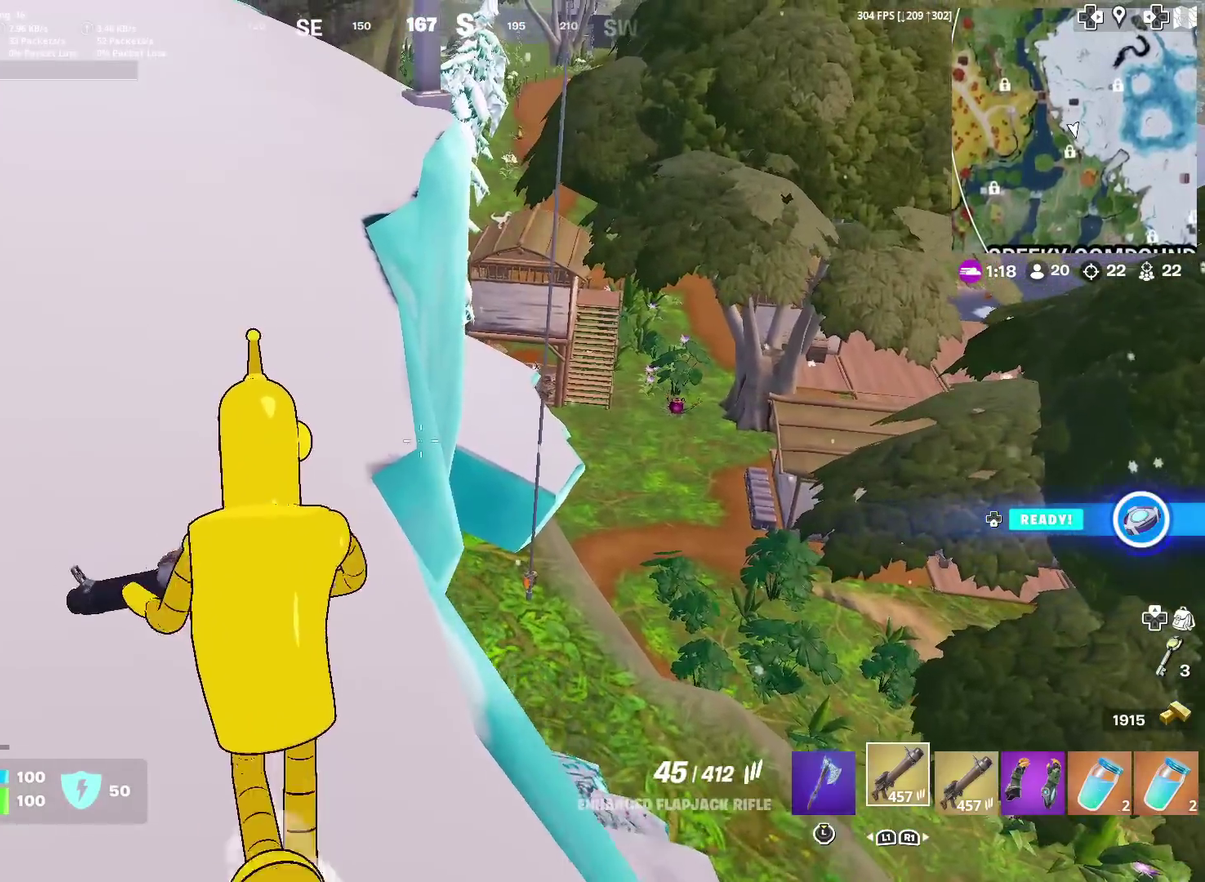
{"dt_ms": 501, "buttons": [], "left_stick": "up", "right_stick": "center", "events": [[267, "left_stick", "up"]]}
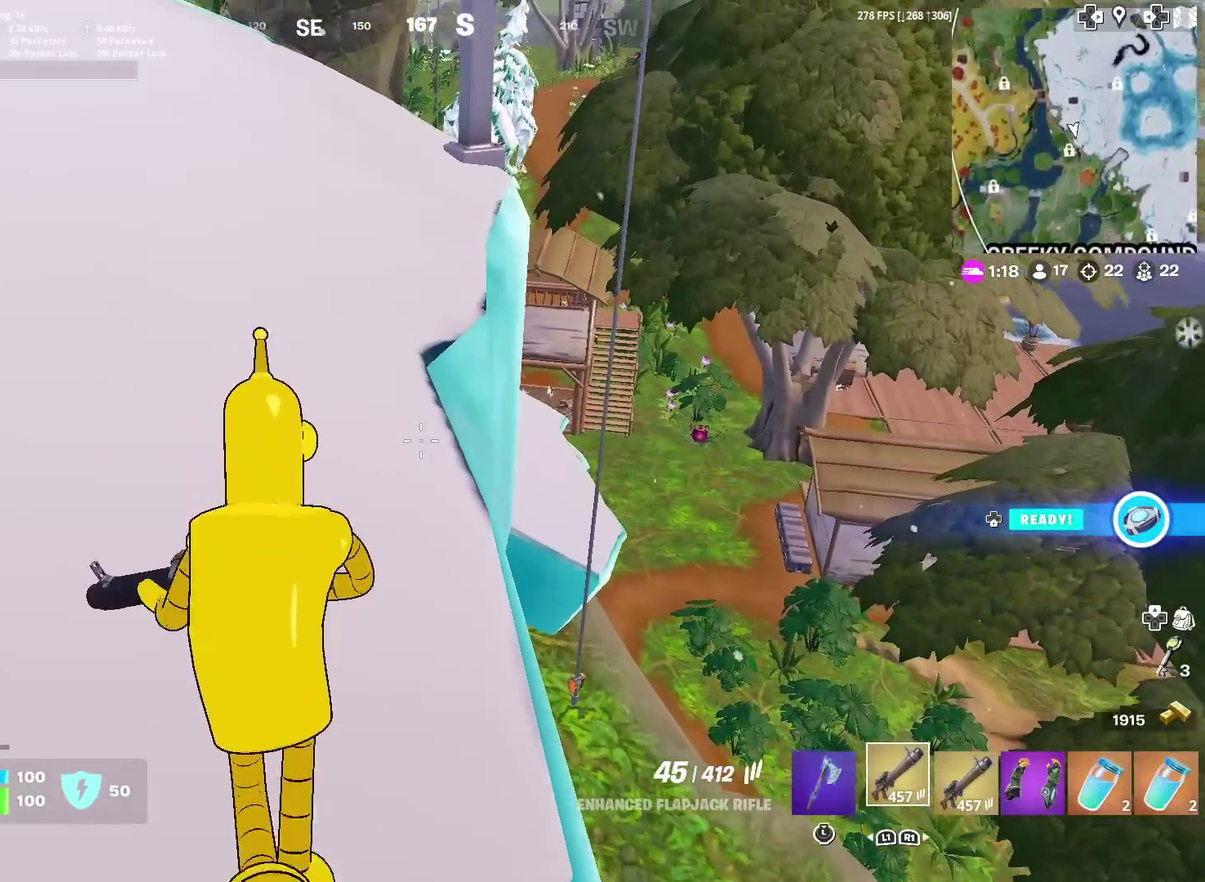
{"dt_ms": 300, "buttons": [], "left_stick": "up", "right_stick": "center", "events": [[133, "right_stick", "up-right"], [183, "right_stick", "center"]]}
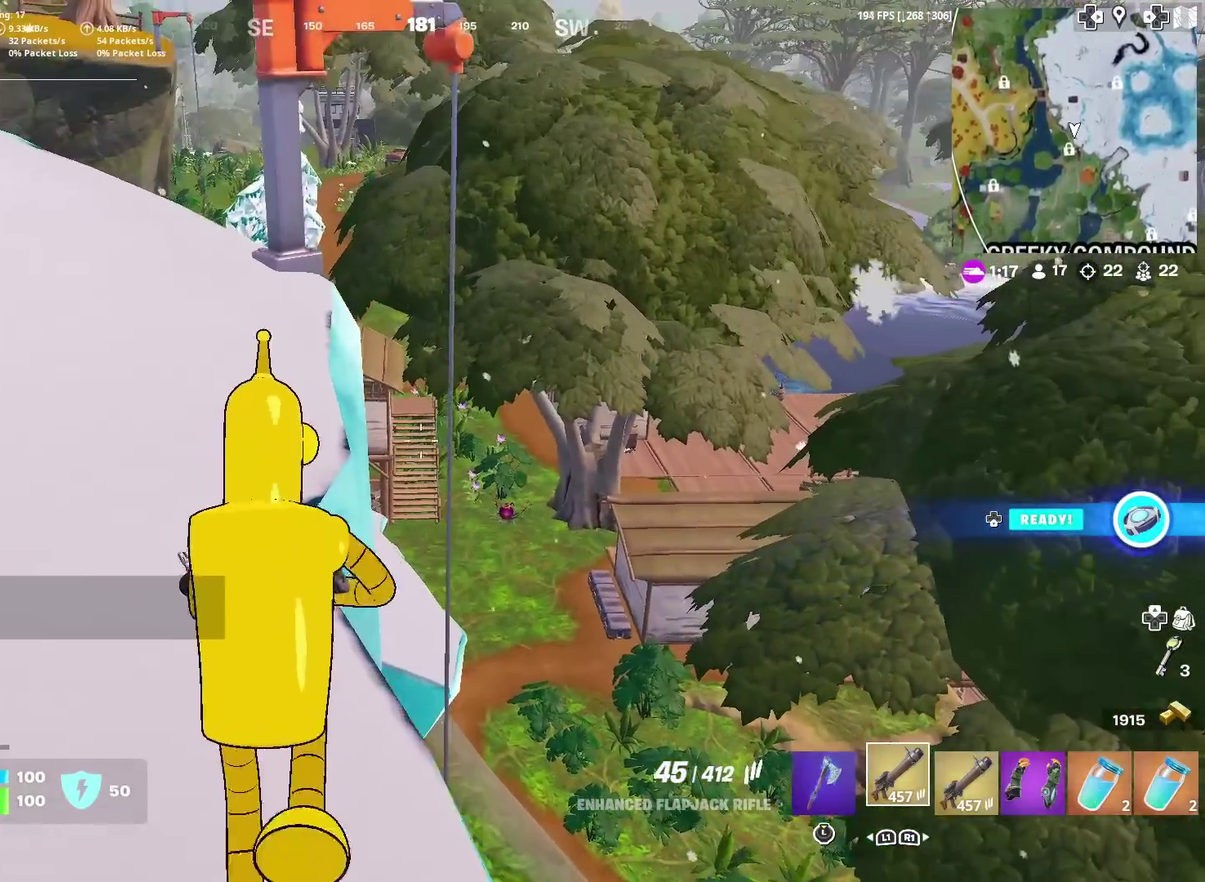
{"dt_ms": 684, "buttons": [], "left_stick": "up", "right_stick": "center", "events": [[184, "left_stick", "up-right"], [434, "left_stick", "up"]]}
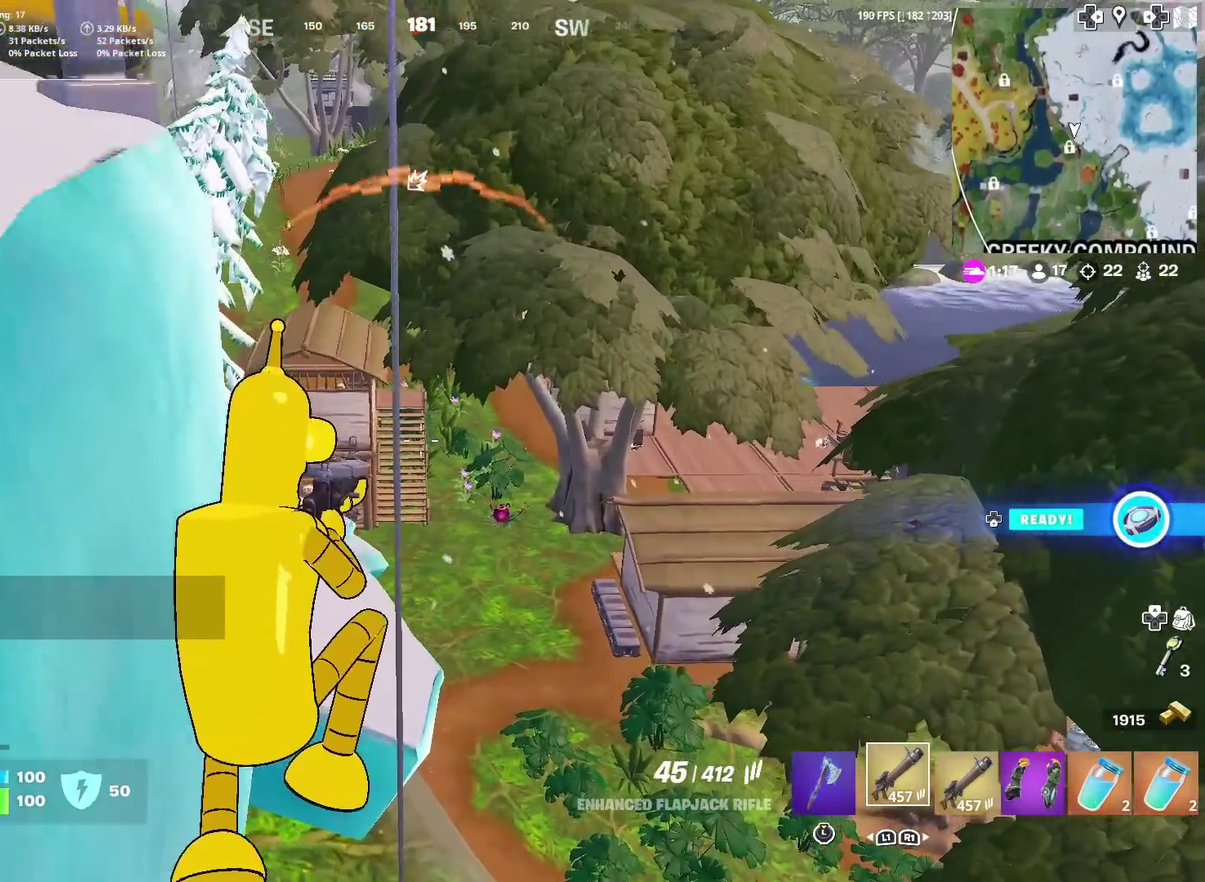
{"dt_ms": 601, "buttons": ["SQUARE"], "left_stick": "up", "right_stick": "center", "events": [[167, "SQUARE", "down"], [284, "SQUARE", "up"], [367, "SQUARE", "down"], [467, "SQUARE", "up"], [551, "SQUARE", "down"]]}
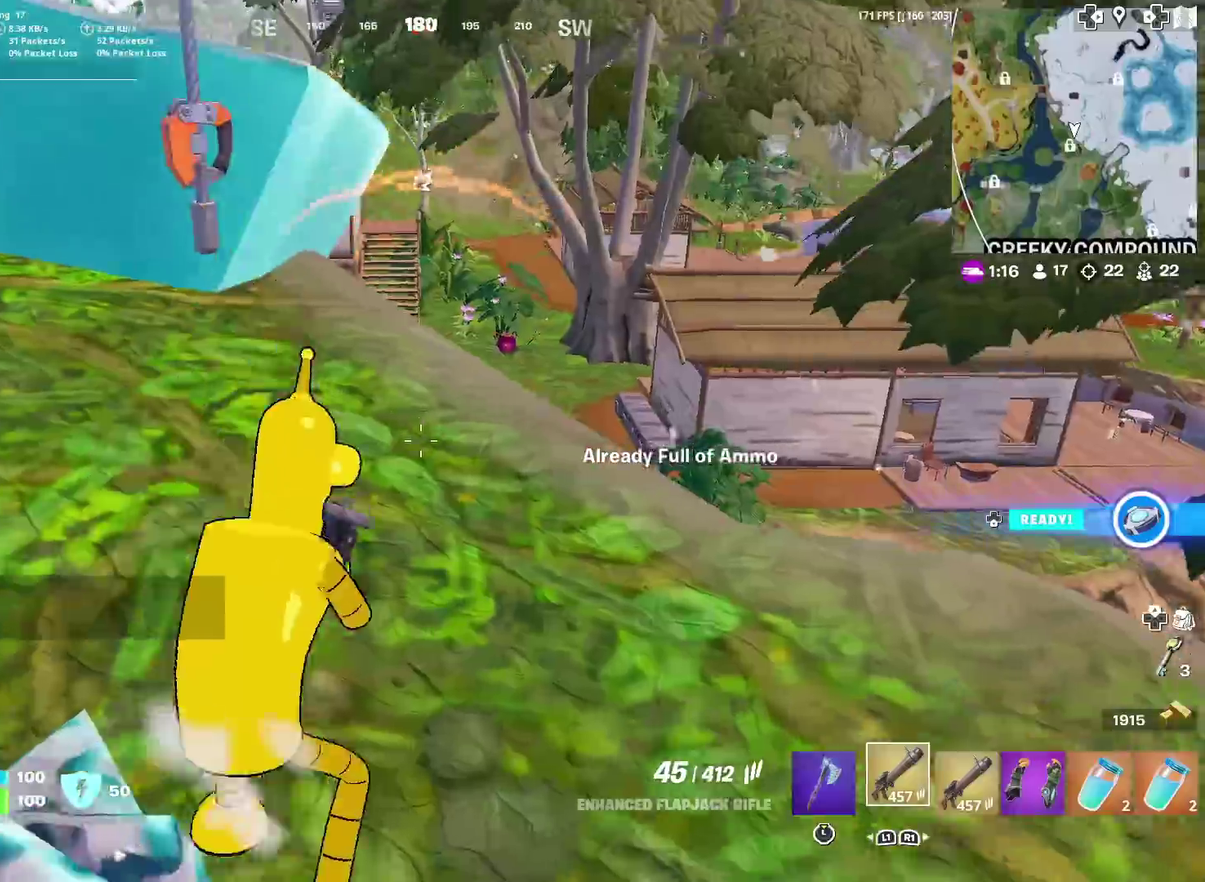
{"dt_ms": 400, "buttons": ["L2"], "left_stick": "up", "right_stick": "center", "events": [[50, "SQUARE", "up"], [150, "left_stick", "up-right"], [300, "left_stick", "up"], [400, "L2", "down"]]}
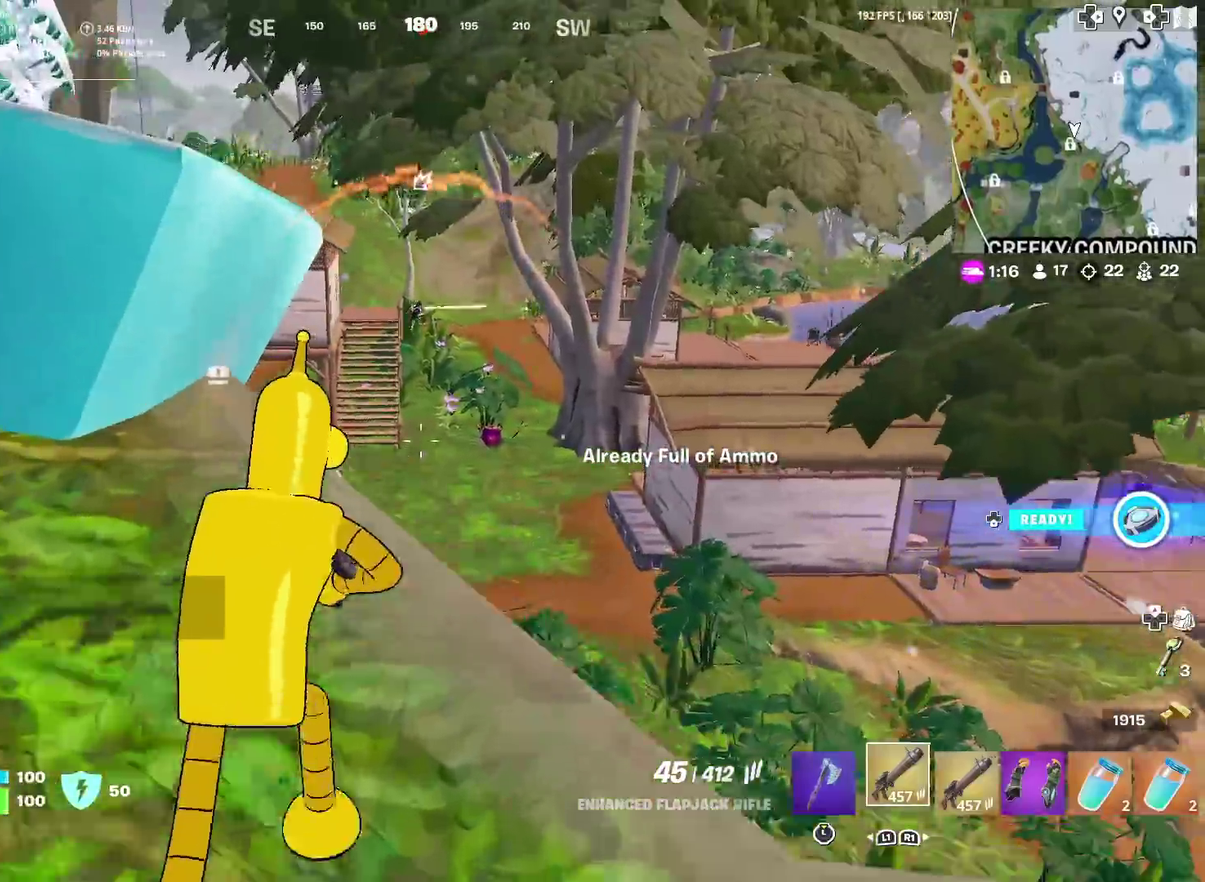
{"dt_ms": 601, "buttons": ["L2", "R2"], "left_stick": "center", "right_stick": "down-left"}
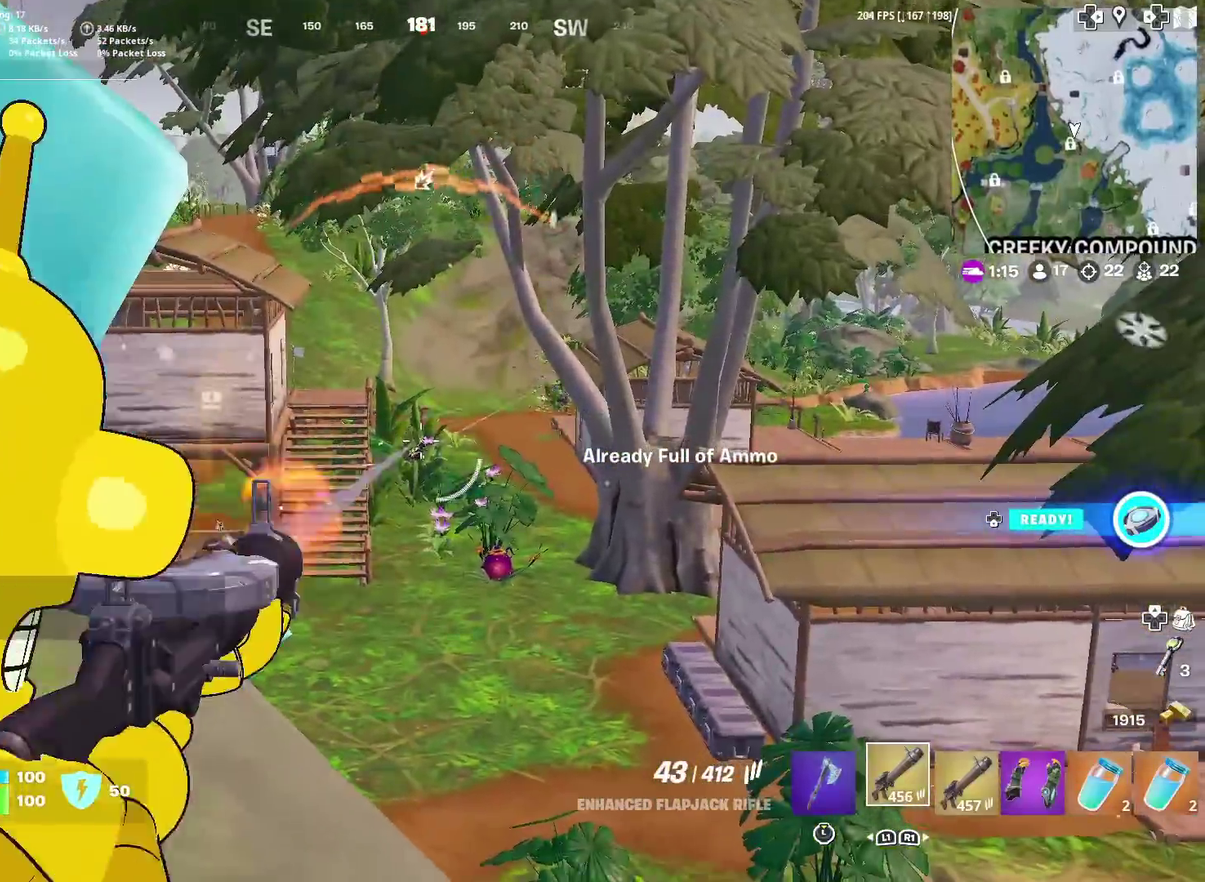
{"dt_ms": 400, "buttons": ["L2", "R2"], "left_stick": "center", "right_stick": "down", "events": [[16, "right_stick", "down"]]}
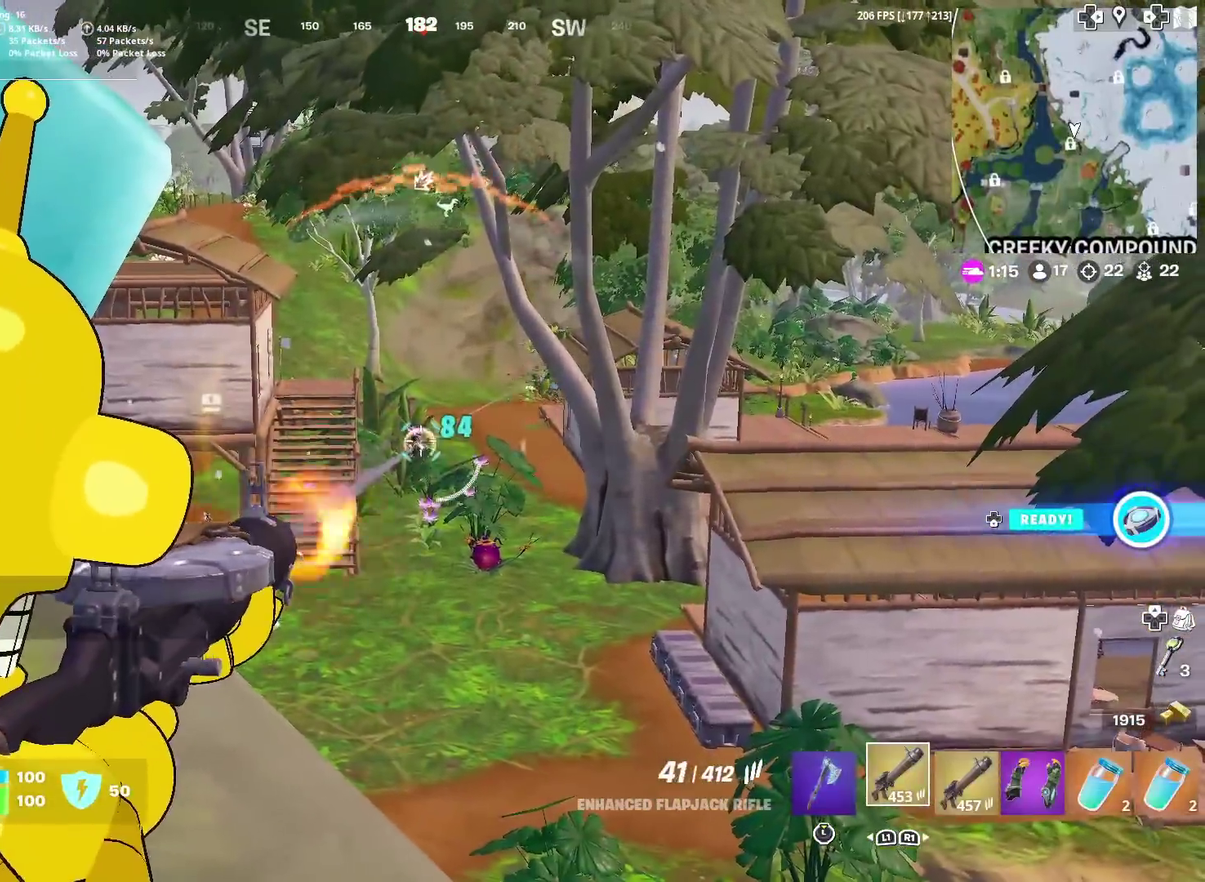
{"dt_ms": 500, "buttons": ["L2", "R2"], "left_stick": "center", "right_stick": "center", "events": [[467, "right_stick", "center"]]}
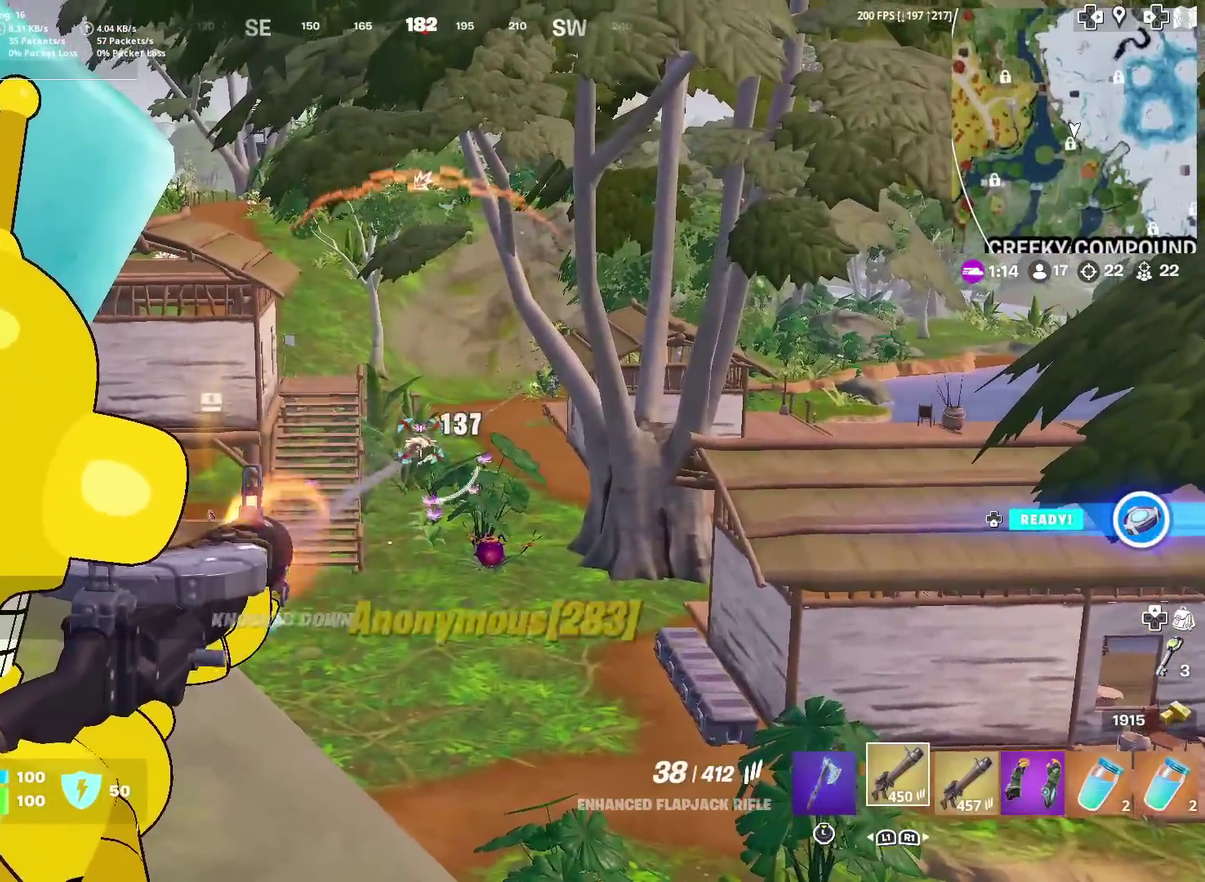
{"dt_ms": 501, "buttons": [], "left_stick": "up", "right_stick": "right"}
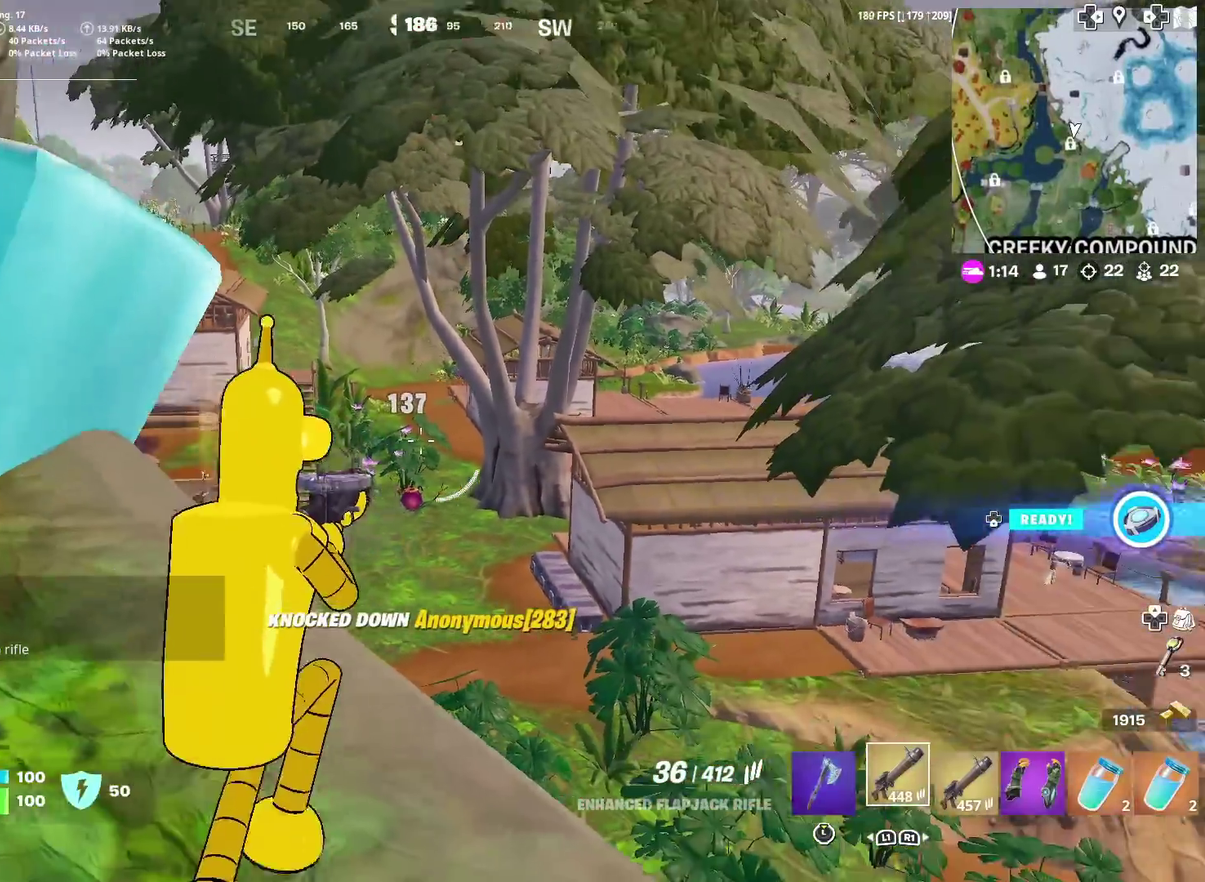
{"dt_ms": 400, "buttons": ["L2"], "left_stick": "up-left", "right_stick": "center", "events": [[33, "left_stick", "up-left"], [67, "right_stick", "center"], [117, "L2", "down"]]}
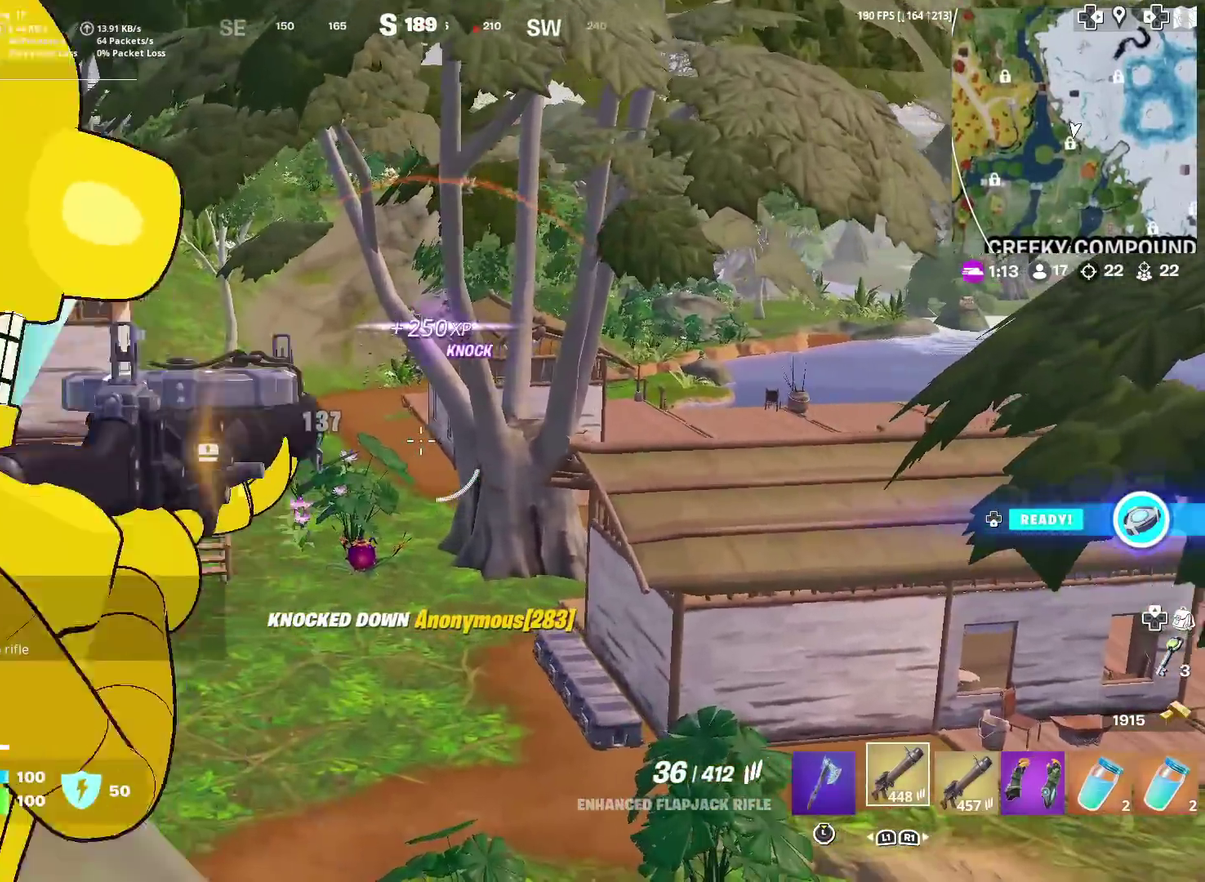
{"dt_ms": 601, "buttons": ["R3"], "left_stick": "up", "right_stick": "center"}
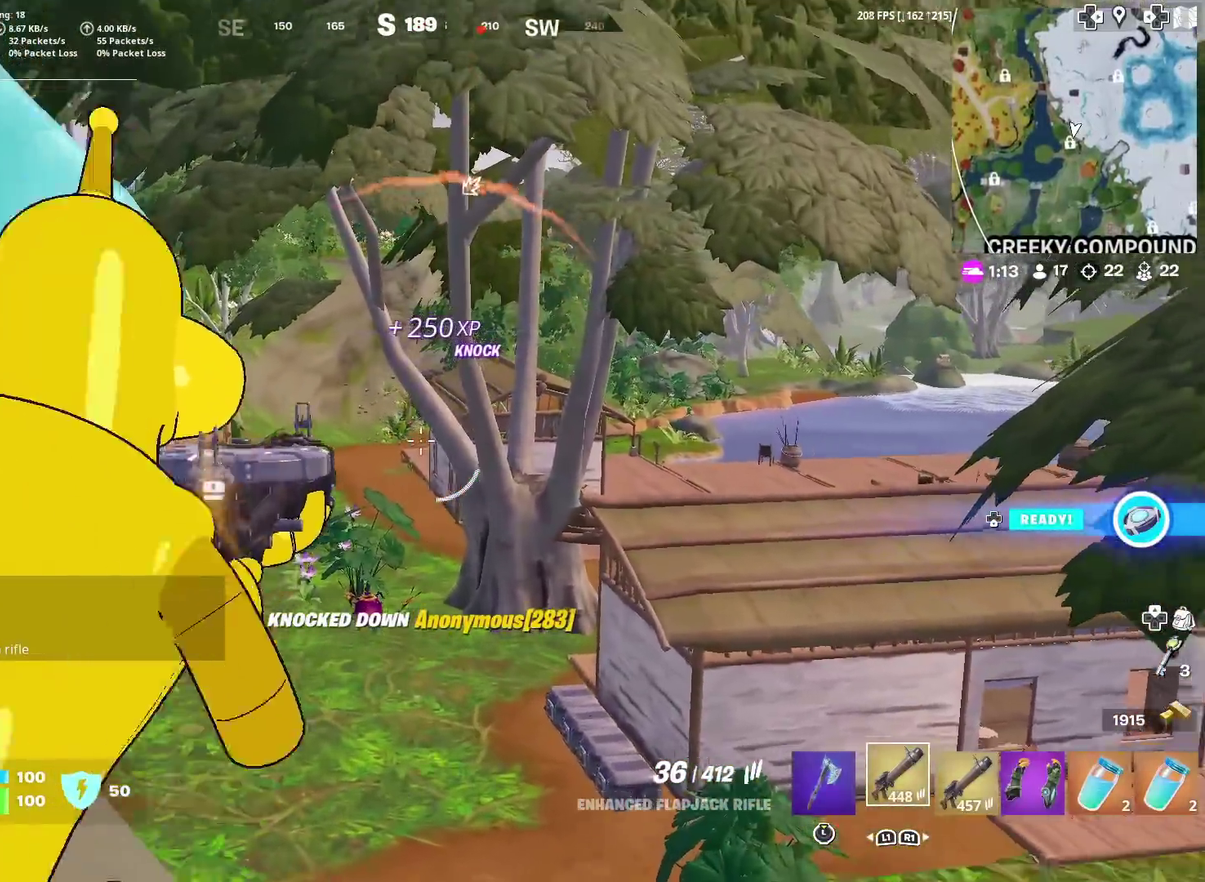
{"dt_ms": 601, "buttons": [], "left_stick": "up", "right_stick": "center"}
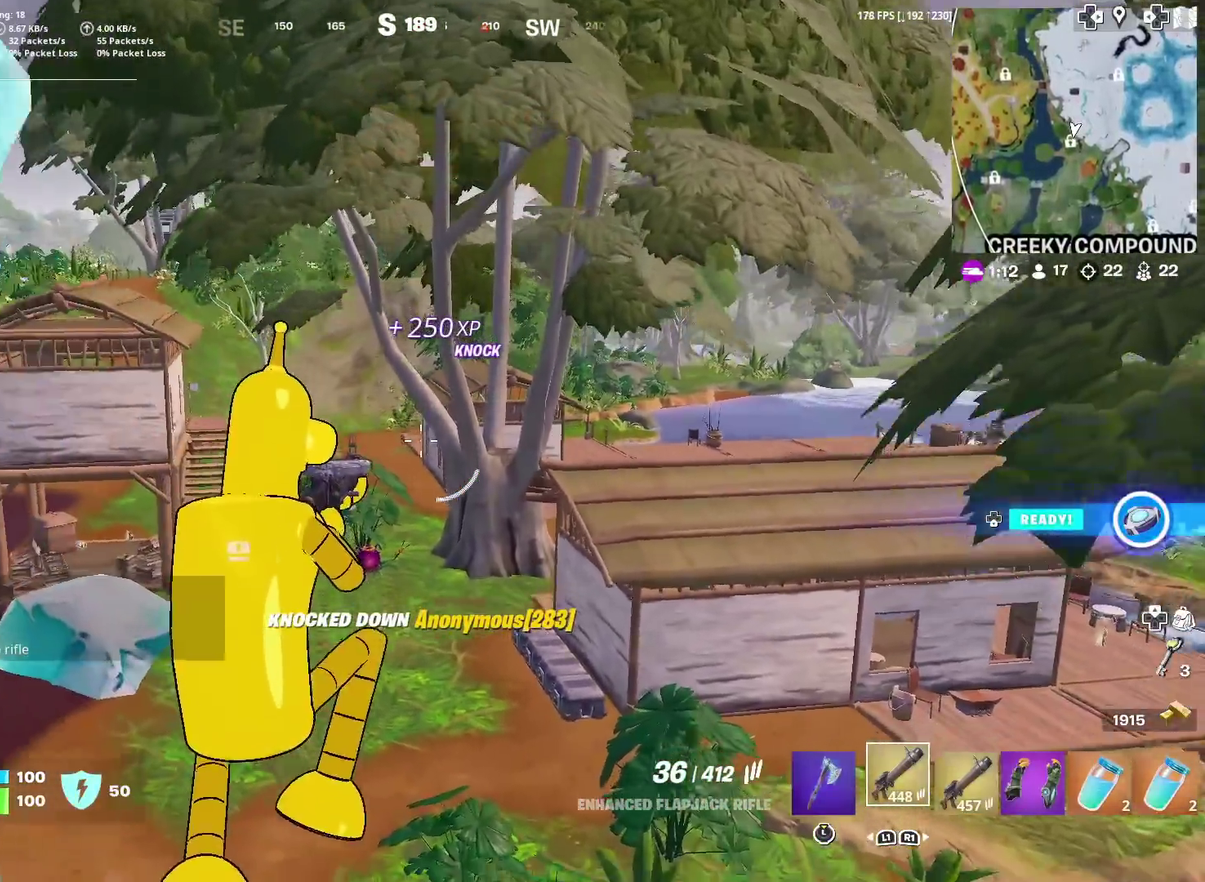
{"dt_ms": 400, "buttons": [], "left_stick": "up", "right_stick": "center", "events": []}
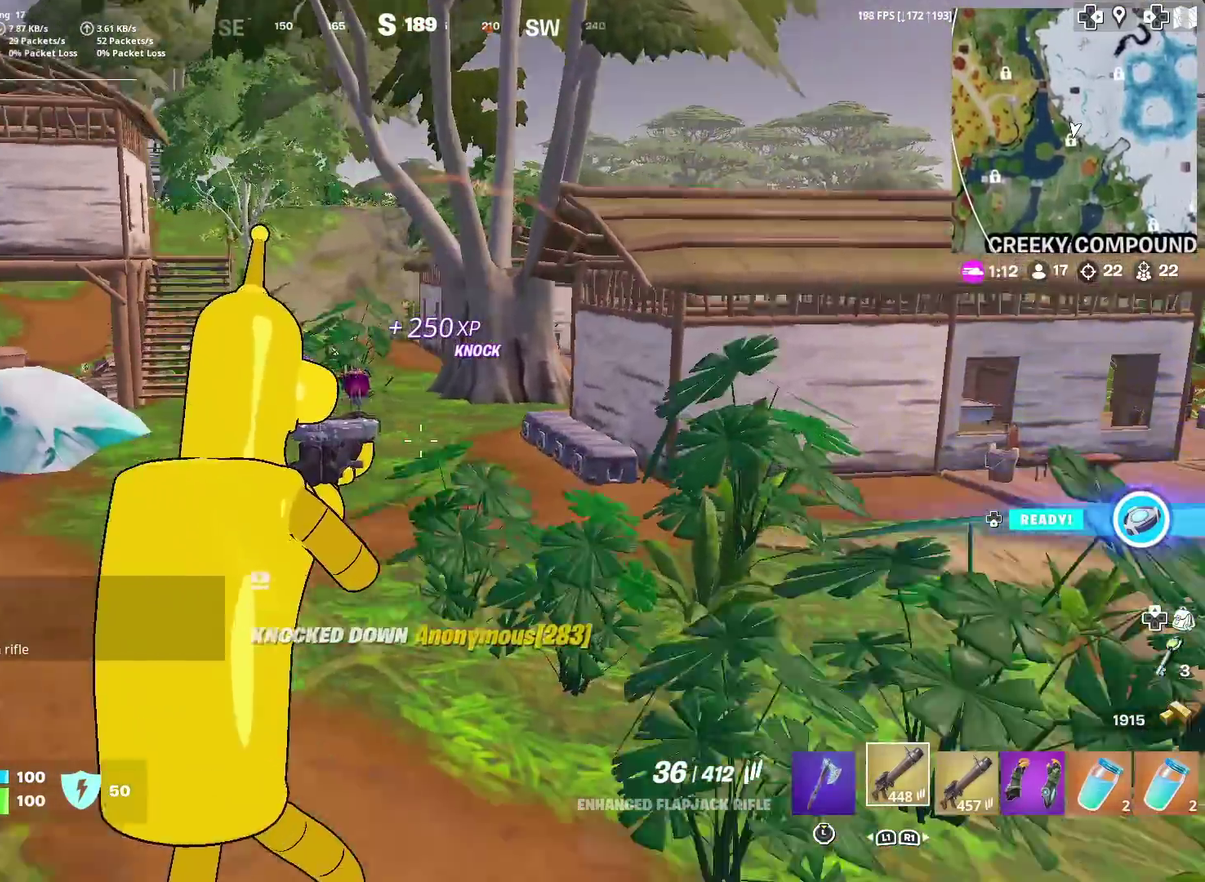
{"dt_ms": 501, "buttons": [], "left_stick": "up", "right_stick": "center", "events": []}
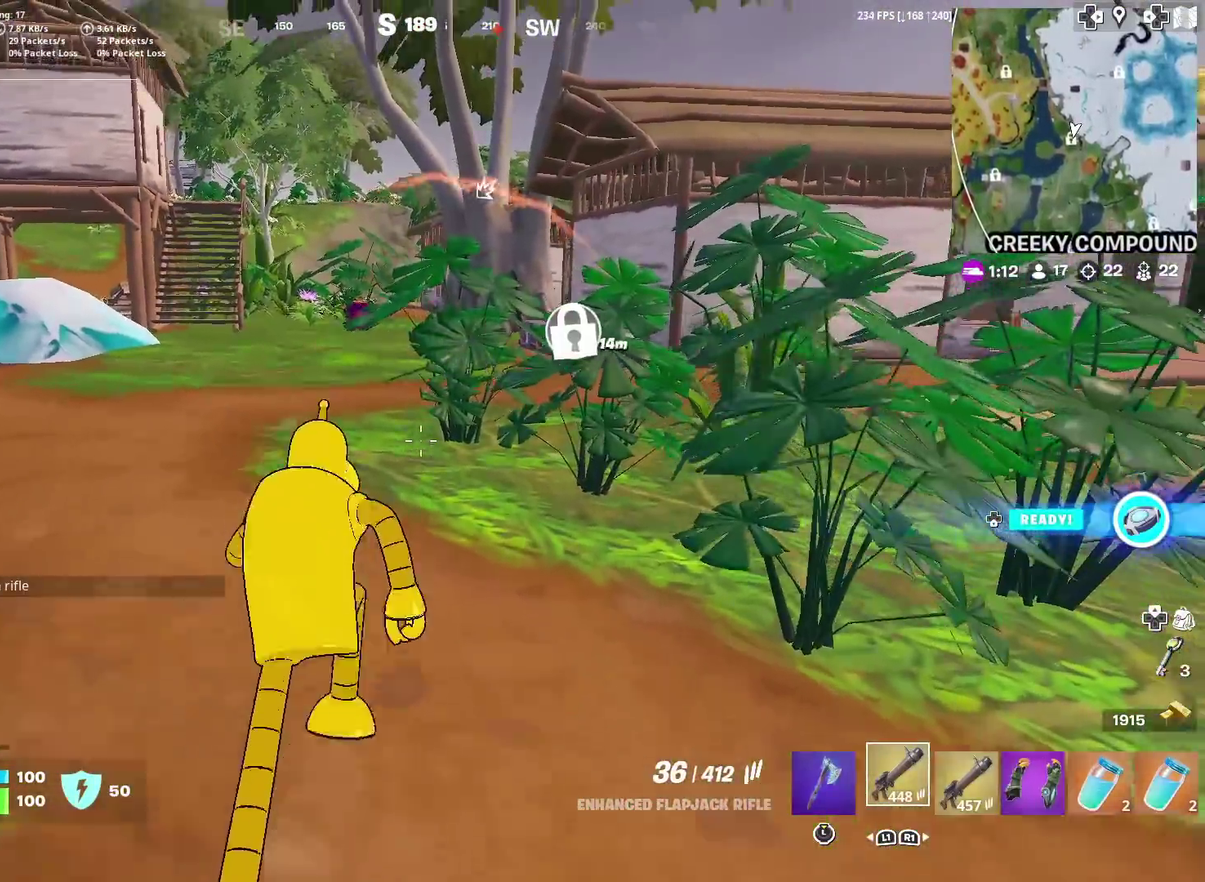
{"dt_ms": 500, "buttons": [], "left_stick": "up", "right_stick": "center", "events": []}
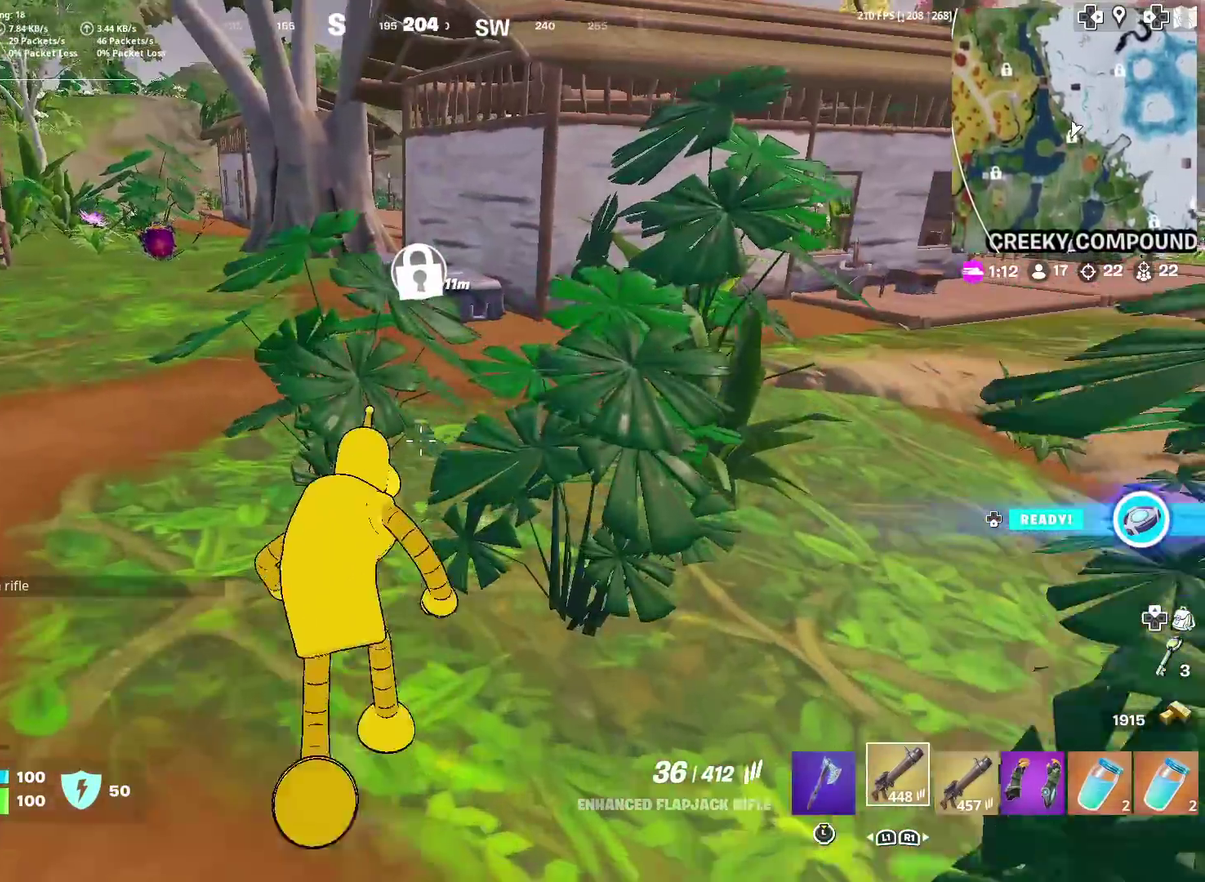
{"dt_ms": 501, "buttons": ["CROSS"], "left_stick": "up", "right_stick": "center", "events": [[67, "right_stick", "right"], [150, "right_stick", "center"], [434, "CROSS", "down"]]}
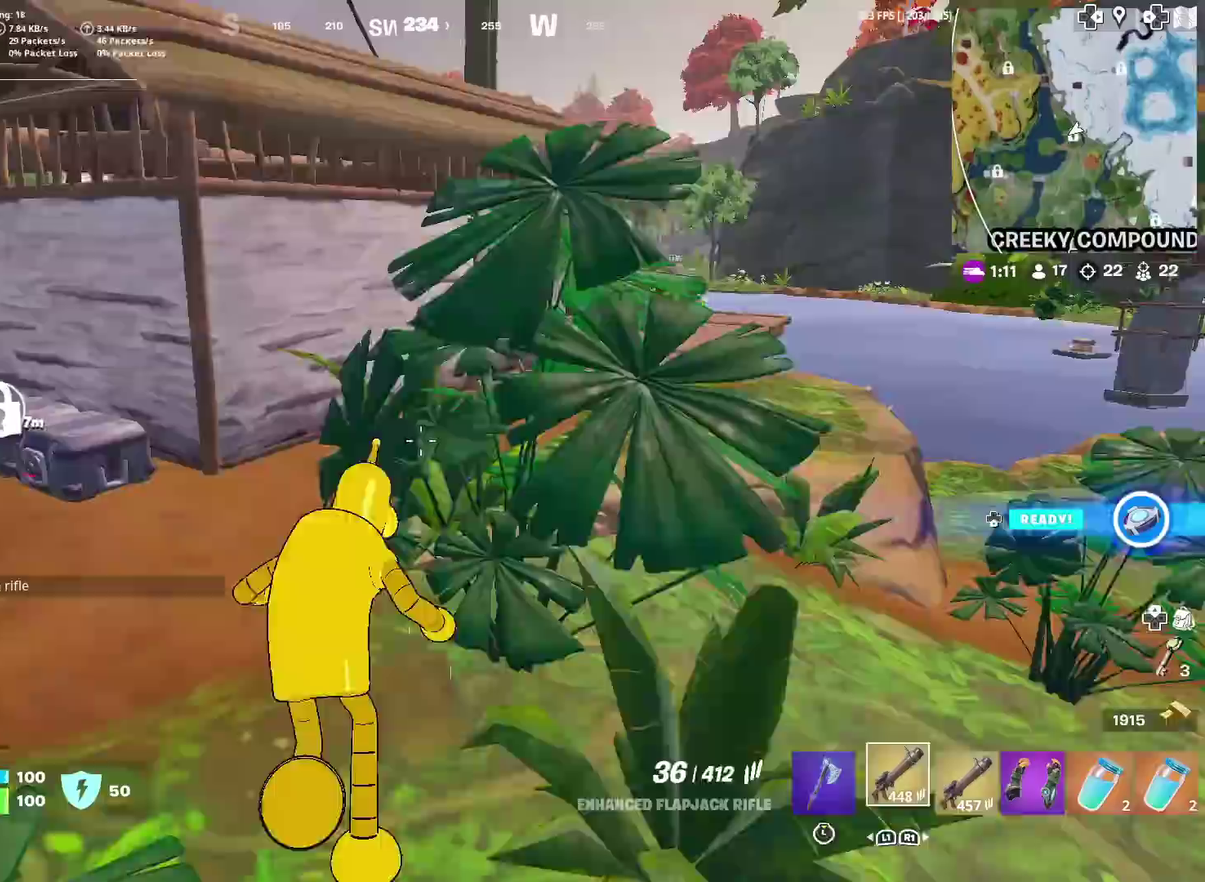
{"dt_ms": 500, "buttons": ["CROSS"], "left_stick": "up", "right_stick": "center", "events": [[33, "CROSS", "up"], [367, "CROSS", "down"]]}
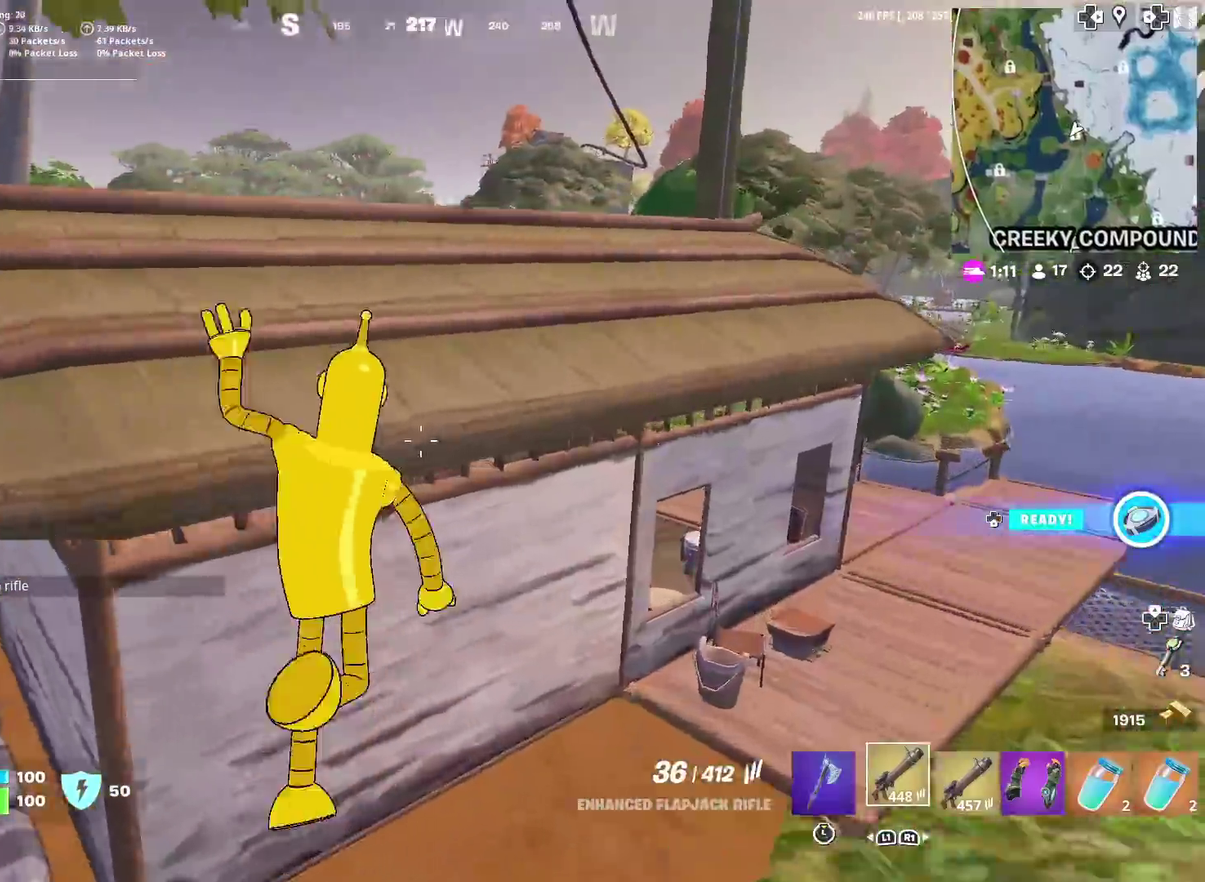
{"dt_ms": 400, "buttons": [], "left_stick": "up", "right_stick": "center", "events": [[267, "CROSS", "up"]]}
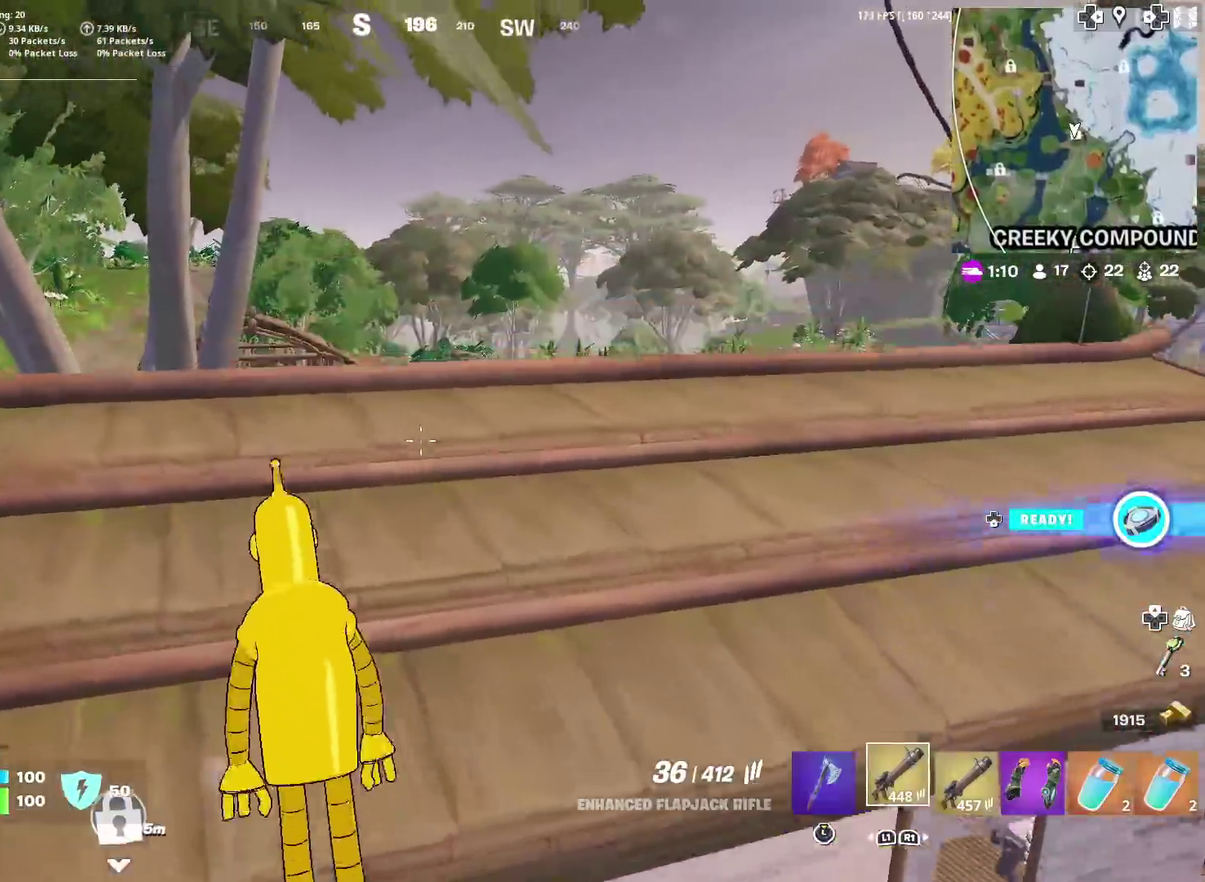
{"dt_ms": 601, "buttons": [], "left_stick": "up-right", "right_stick": "center", "events": [[601, "left_stick", "up-right"]]}
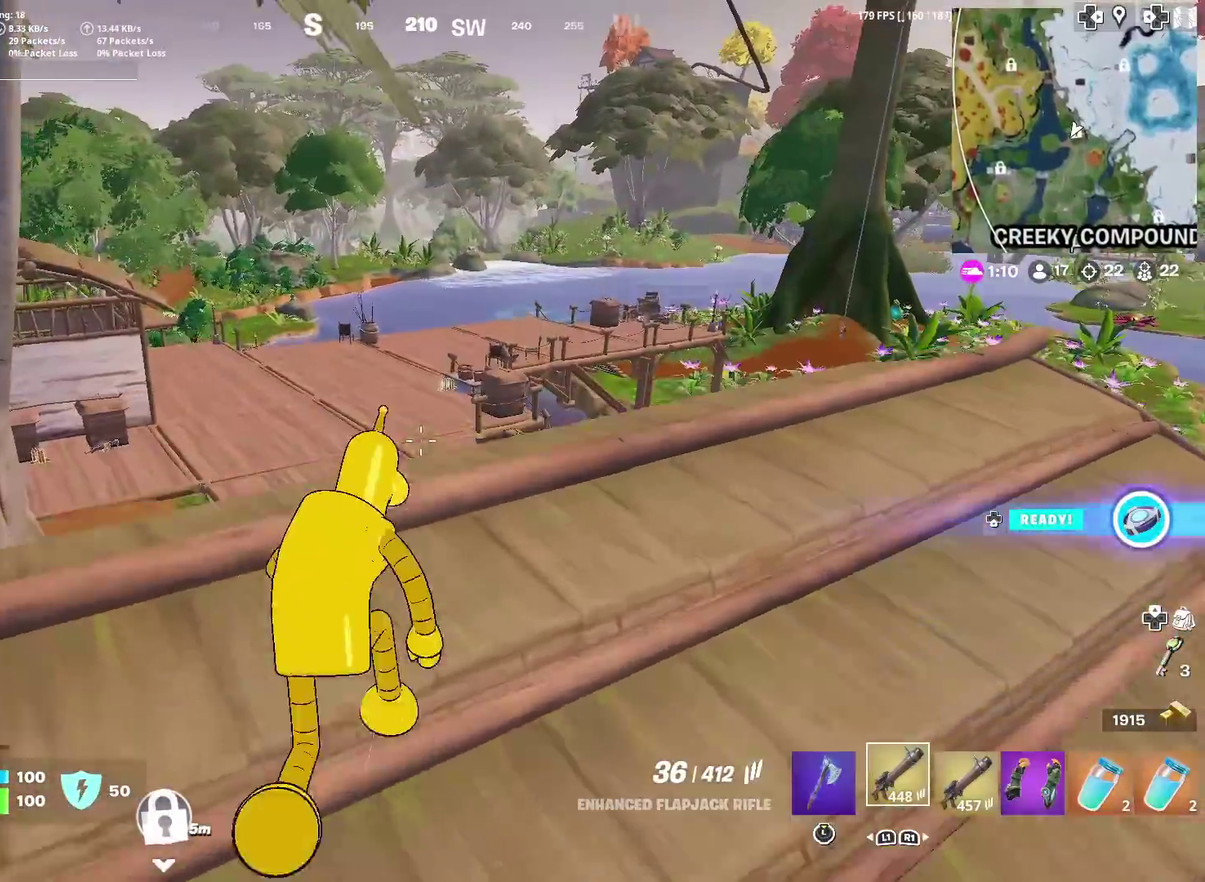
{"dt_ms": 400, "buttons": [], "left_stick": "up", "right_stick": "center", "events": [[83, "left_stick", "up"]]}
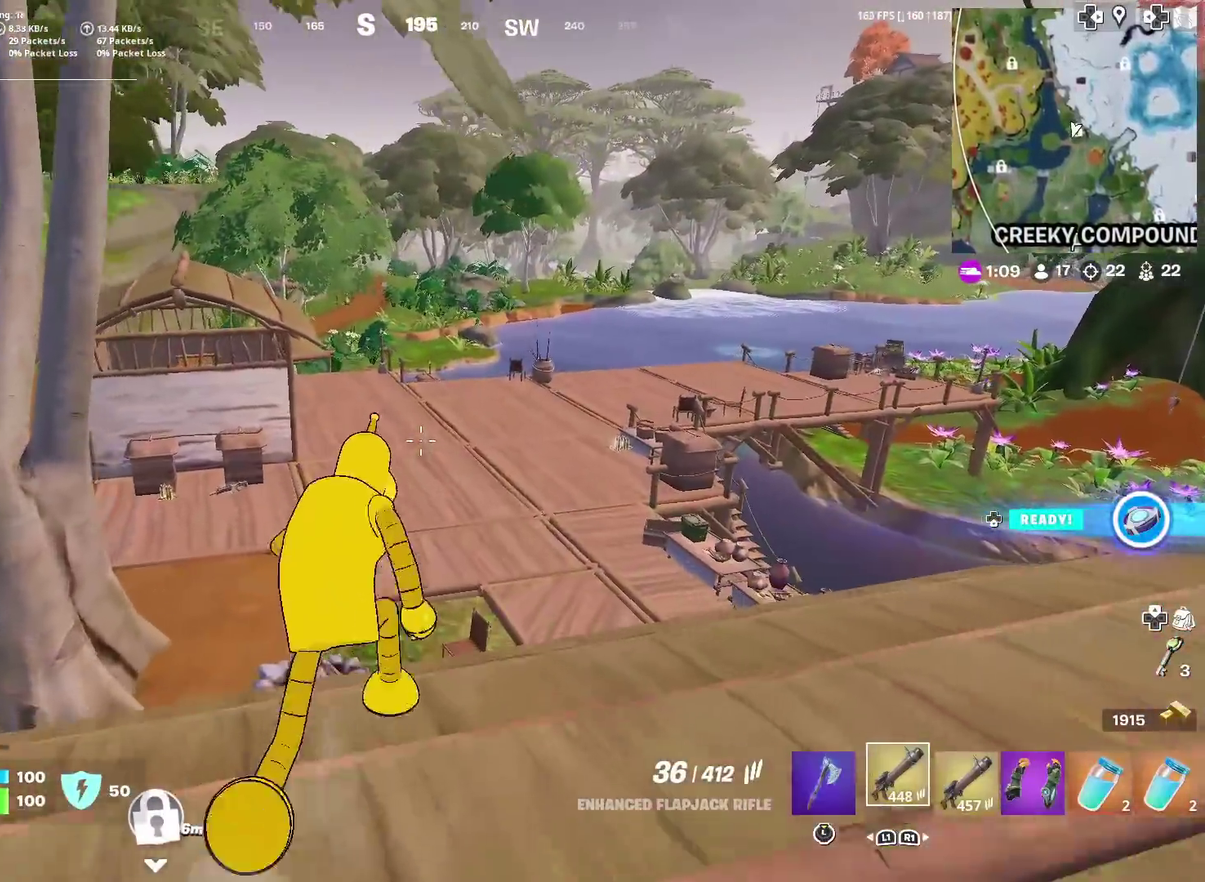
{"dt_ms": 601, "buttons": [], "left_stick": "up", "right_stick": "center", "events": [[301, "CROSS", "down"], [384, "CROSS", "up"]]}
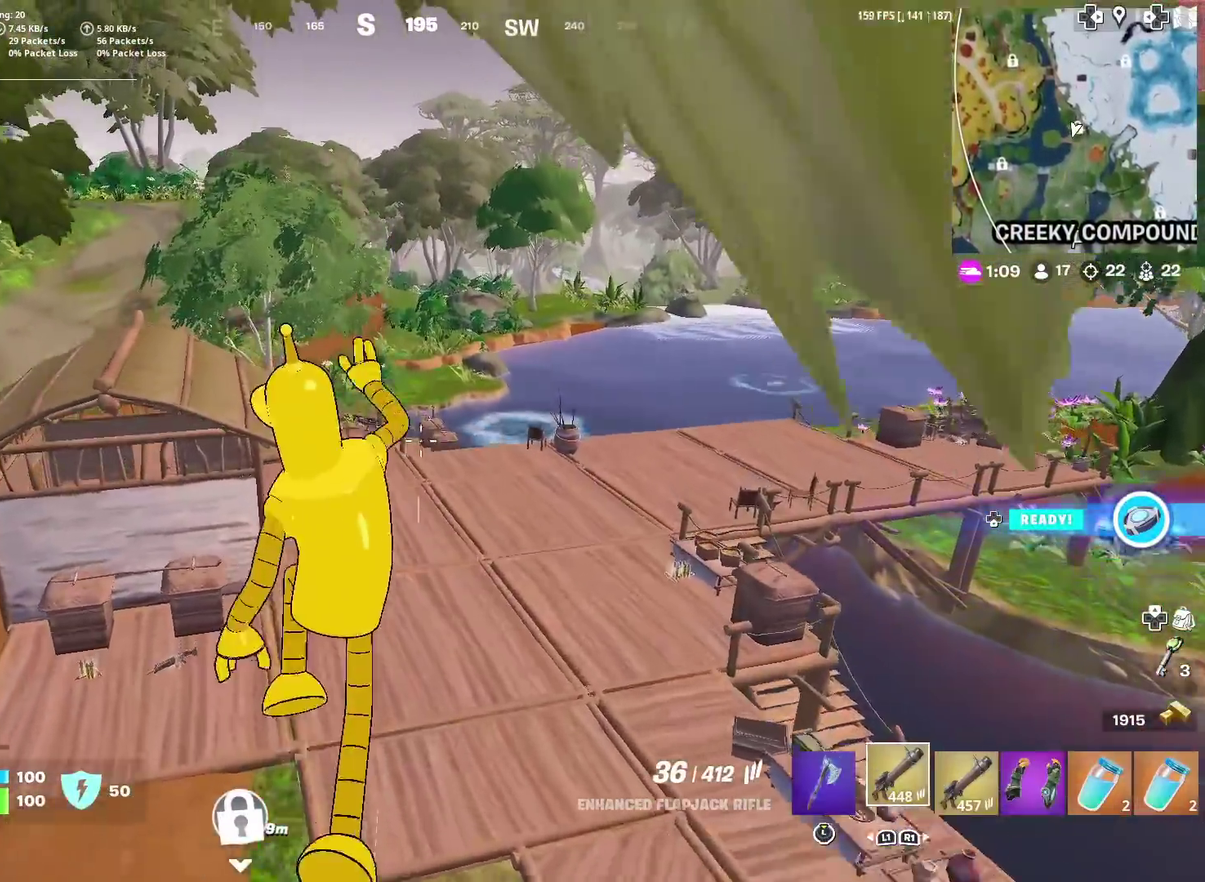
{"dt_ms": 300, "buttons": [], "left_stick": "up", "right_stick": "center", "events": []}
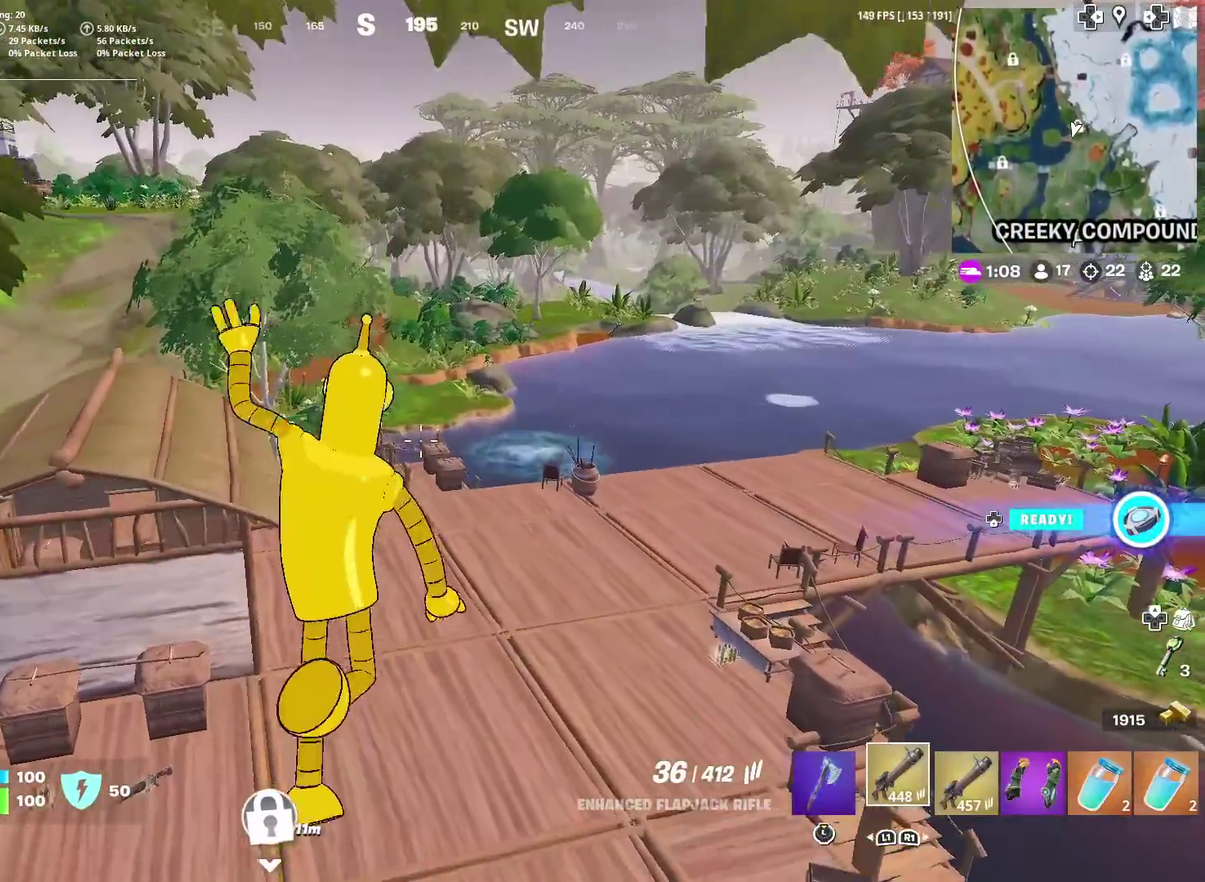
{"dt_ms": 701, "buttons": [], "left_stick": "up", "right_stick": "center", "events": [[251, "left_stick", "up-right"], [451, "right_stick", "up-right"], [501, "left_stick", "up"], [501, "right_stick", "center"]]}
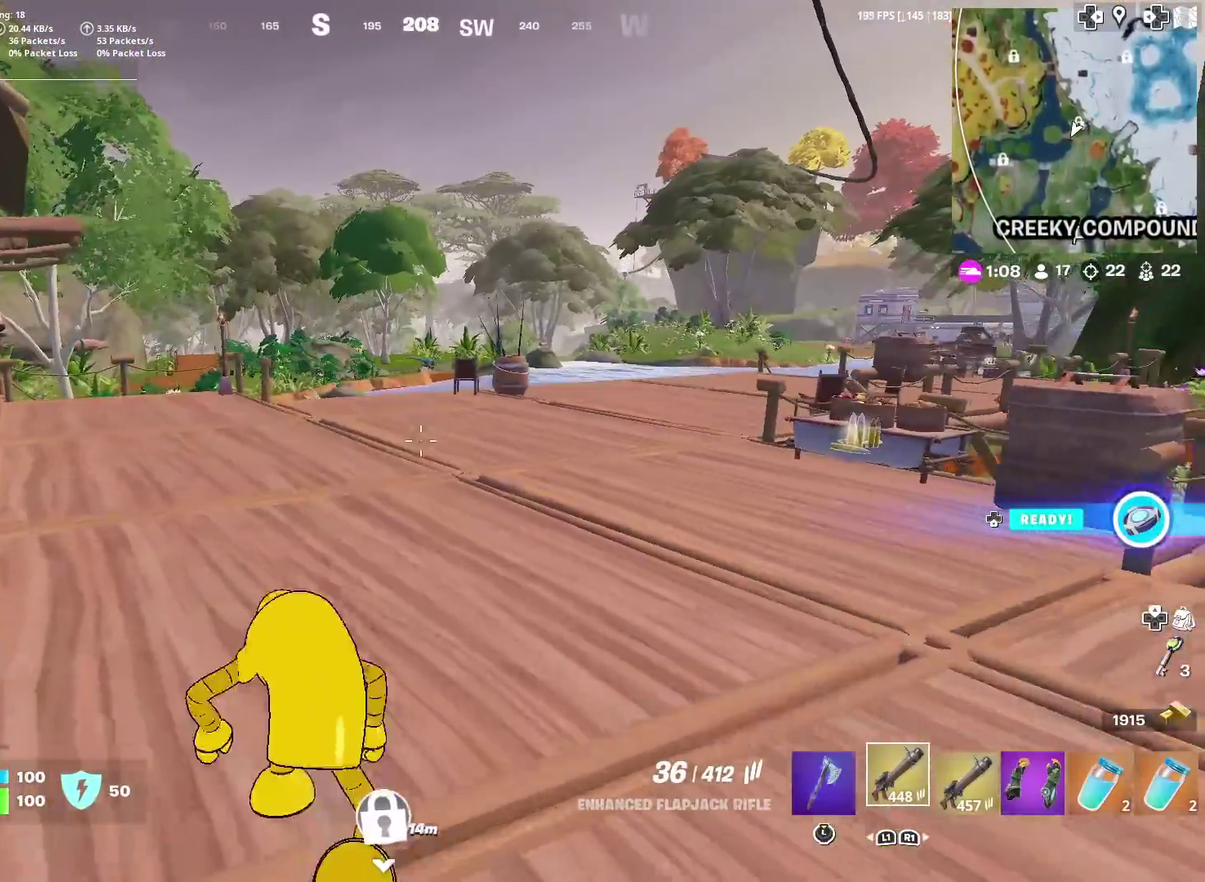
{"dt_ms": 300, "buttons": [], "left_stick": "up", "right_stick": "center", "events": []}
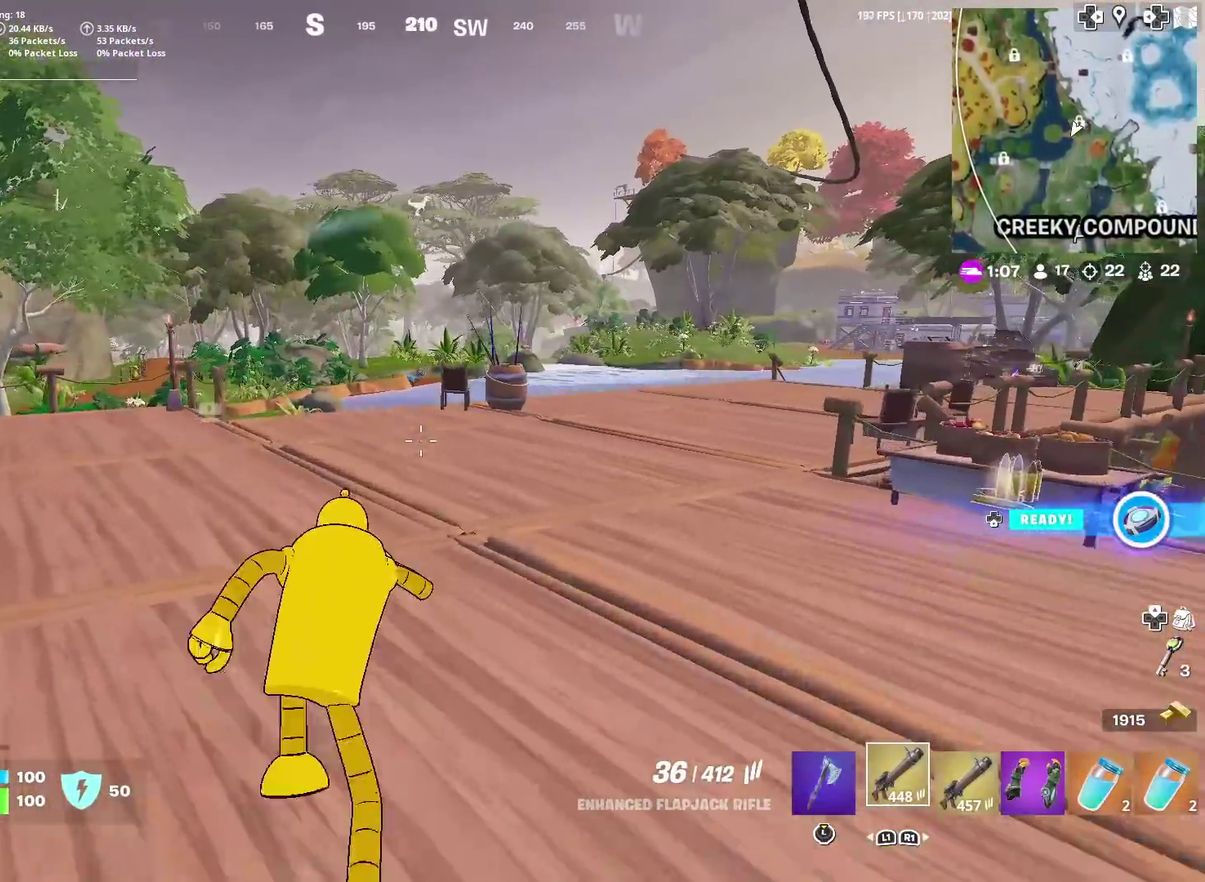
{"dt_ms": 901, "buttons": [], "left_stick": "up-right", "right_stick": "center", "events": [[167, "left_stick", "up-right"]]}
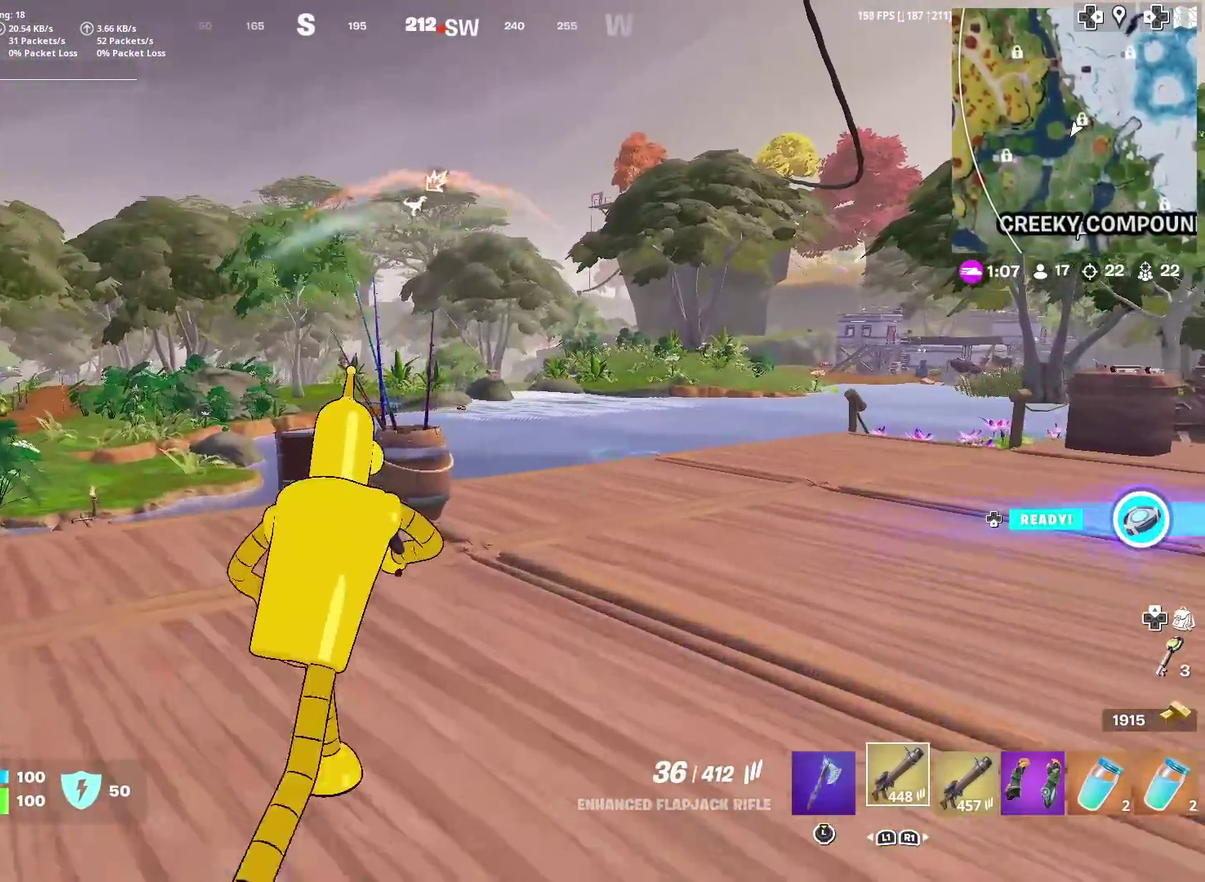
{"dt_ms": 301, "buttons": ["R3"], "left_stick": "up", "right_stick": "center"}